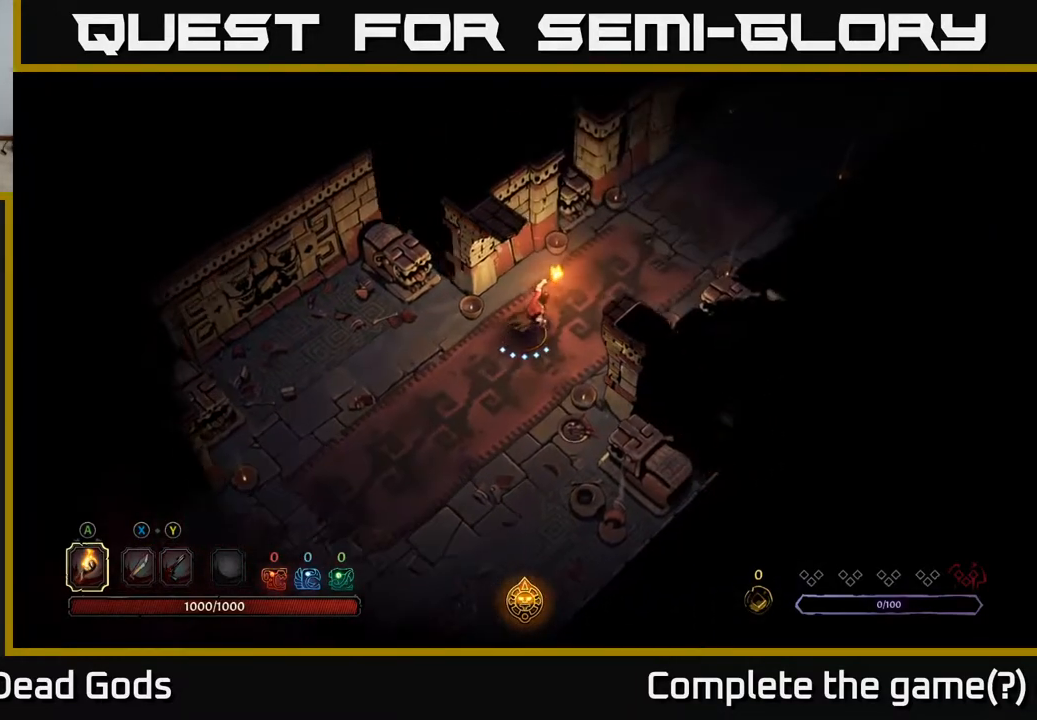
Gameplay with a controller (Xbox layout); each line is a JSON object with the inputs held at the frame after it. "events" lists button and stick changes between this image and that frame as [ms after this image, input, new state], when the widget could be followed in between.
{"buttons": [], "left_stick": "up-right", "right_stick": "center", "events": []}
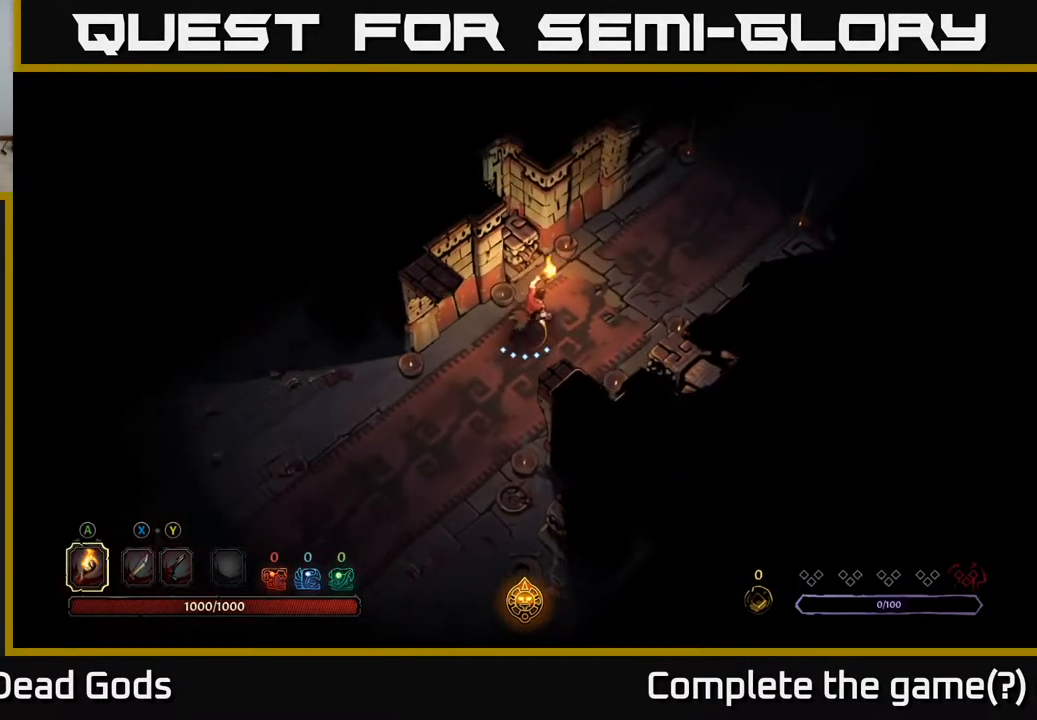
{"buttons": [], "left_stick": "up-right", "right_stick": "center", "events": []}
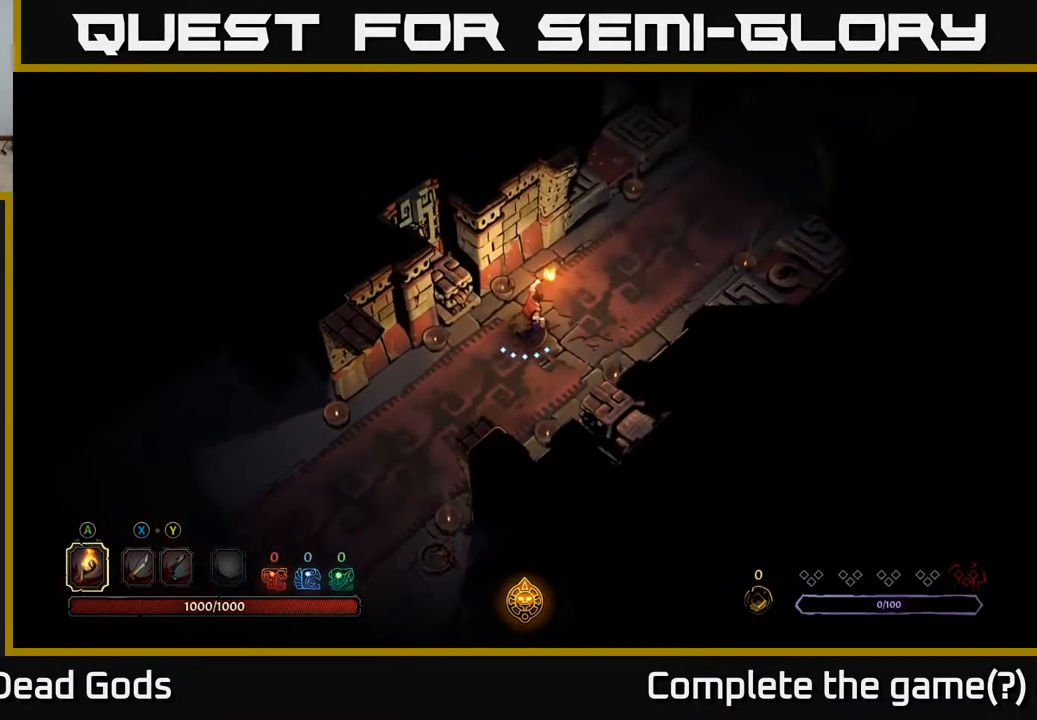
{"buttons": [], "left_stick": "right", "right_stick": "center", "events": [[17, "left_stick", "center"], [333, "left_stick", "right"]]}
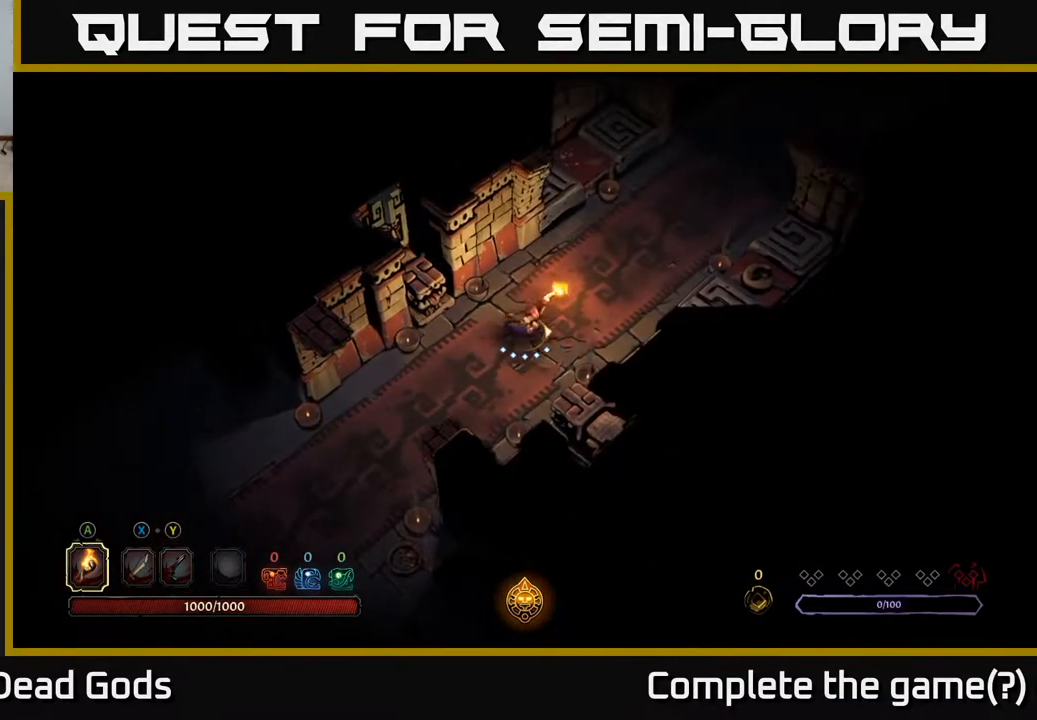
{"buttons": [], "left_stick": "up-right", "right_stick": "center", "events": [[183, "left_stick", "up-right"]]}
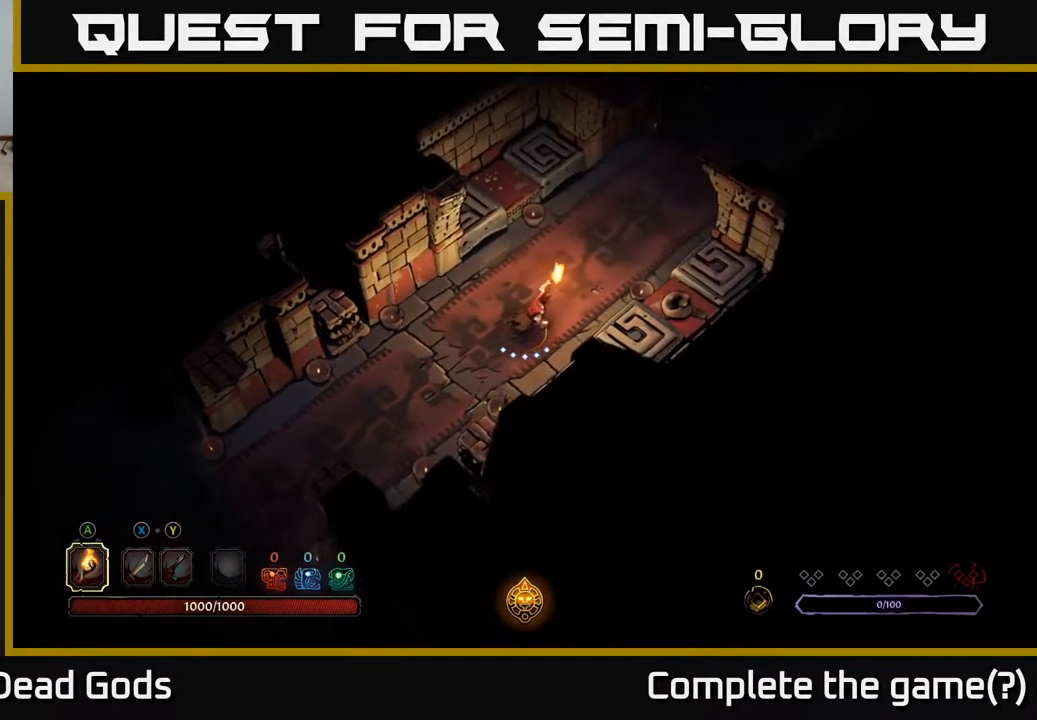
{"buttons": [], "left_stick": "up-right", "right_stick": "center", "events": [[83, "left_stick", "up"], [183, "left_stick", "center"], [317, "left_stick", "right"], [450, "left_stick", "up-right"]]}
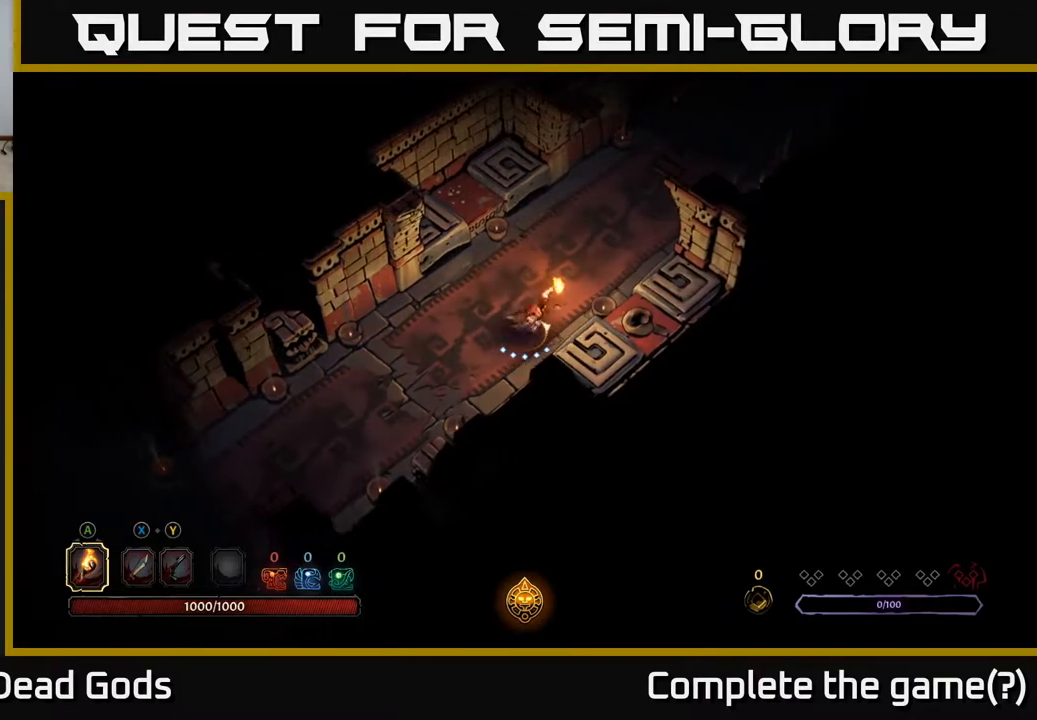
{"buttons": [], "left_stick": "down-right", "right_stick": "center", "events": [[483, "left_stick", "down-right"]]}
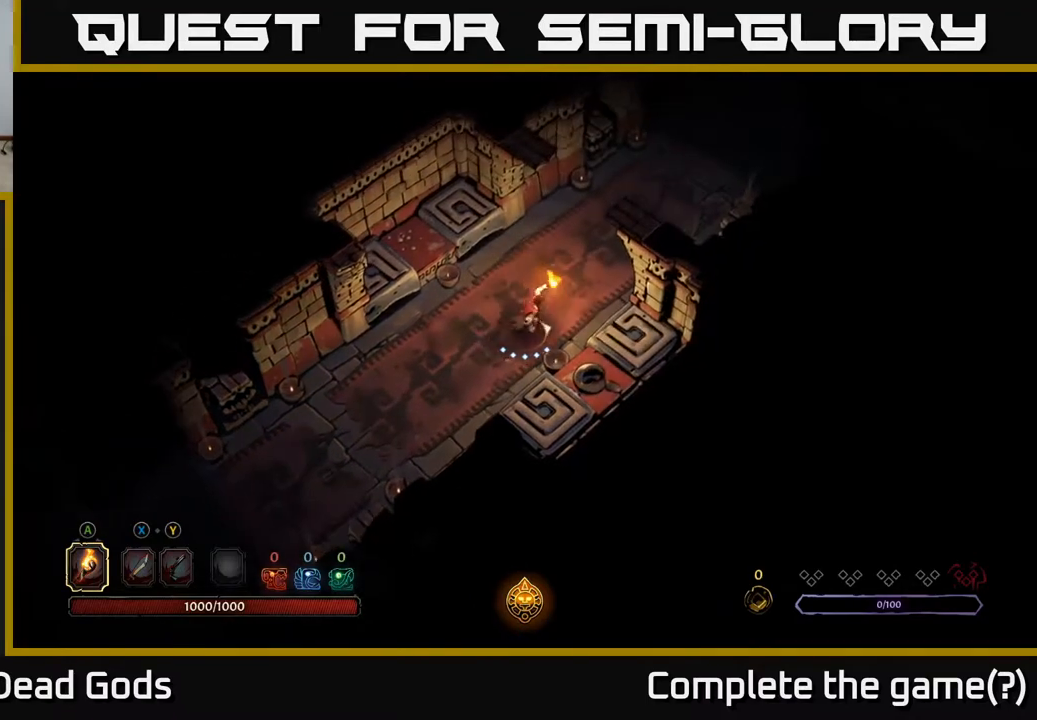
{"buttons": [], "left_stick": "center", "right_stick": "center", "events": [[217, "A", "down"], [283, "left_stick", "center"], [367, "A", "up"]]}
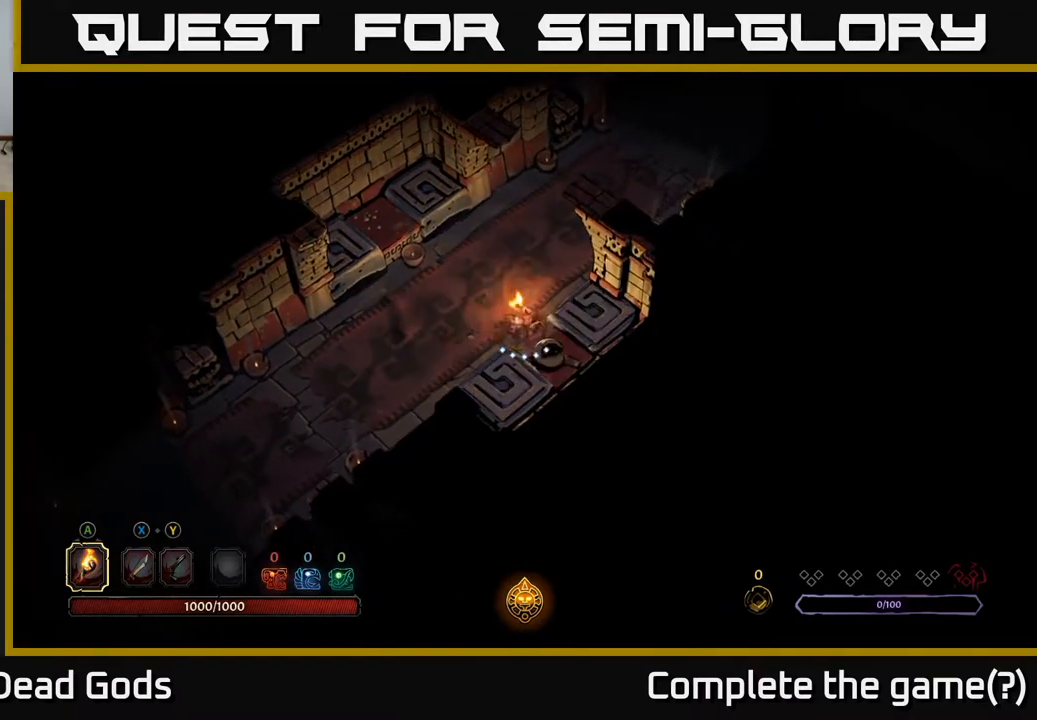
{"buttons": [], "left_stick": "up", "right_stick": "center", "events": [[467, "left_stick", "up"]]}
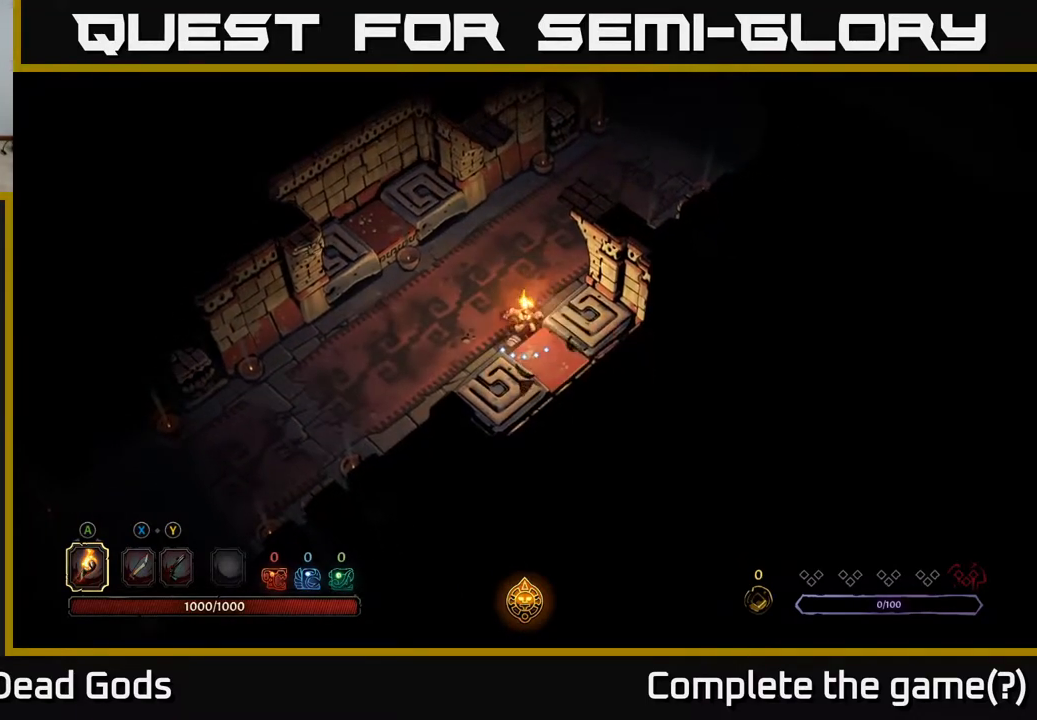
{"buttons": [], "left_stick": "up", "right_stick": "center", "events": []}
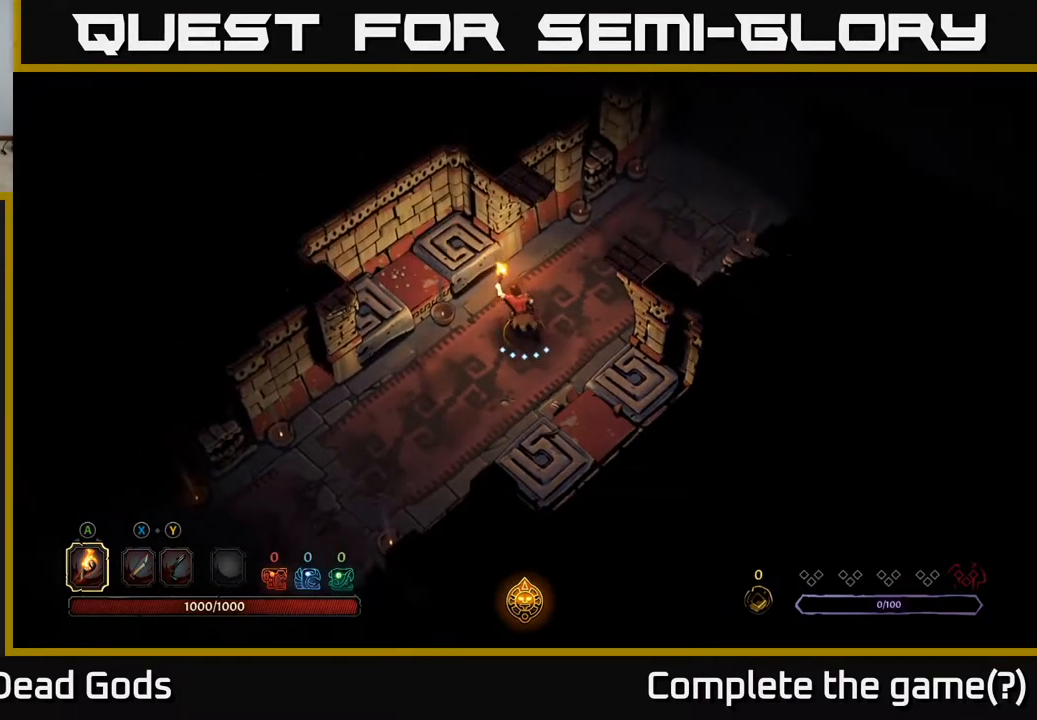
{"buttons": [], "left_stick": "up-right", "right_stick": "center", "events": [[117, "left_stick", "up-right"]]}
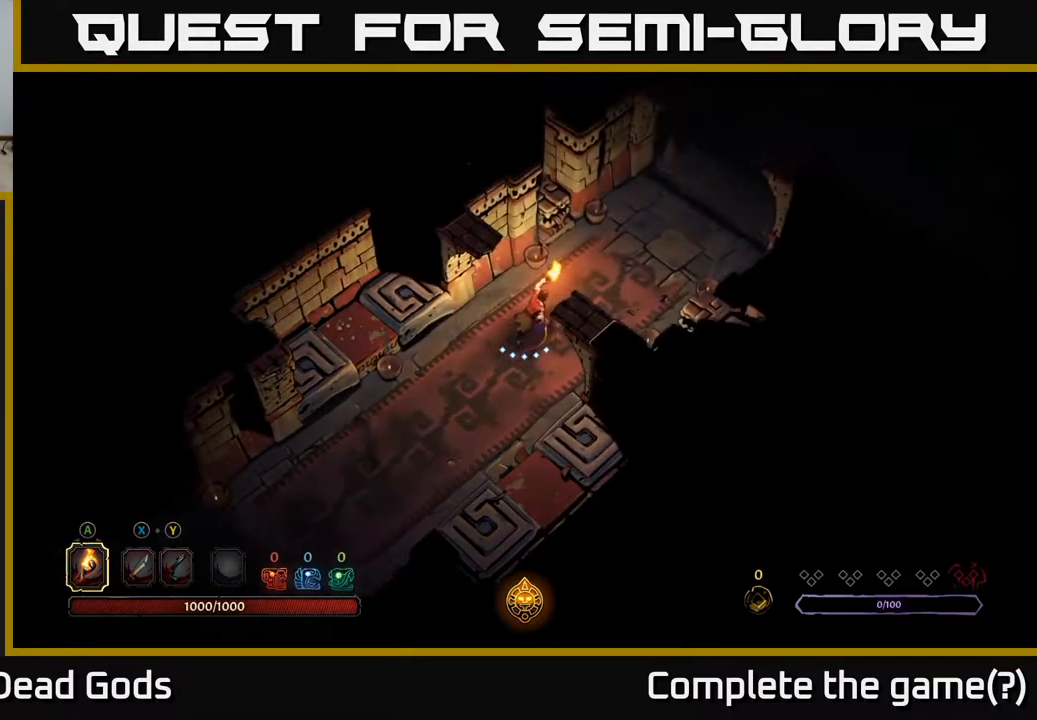
{"buttons": [], "left_stick": "up-right", "right_stick": "center", "events": []}
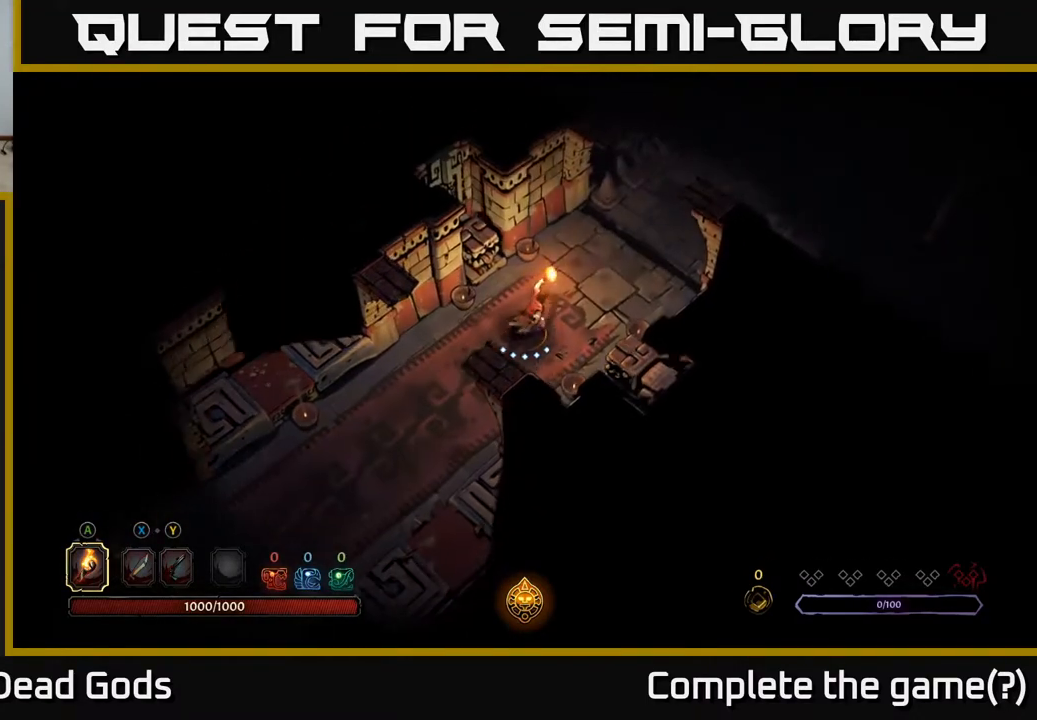
{"buttons": [], "left_stick": "up-right", "right_stick": "center", "events": []}
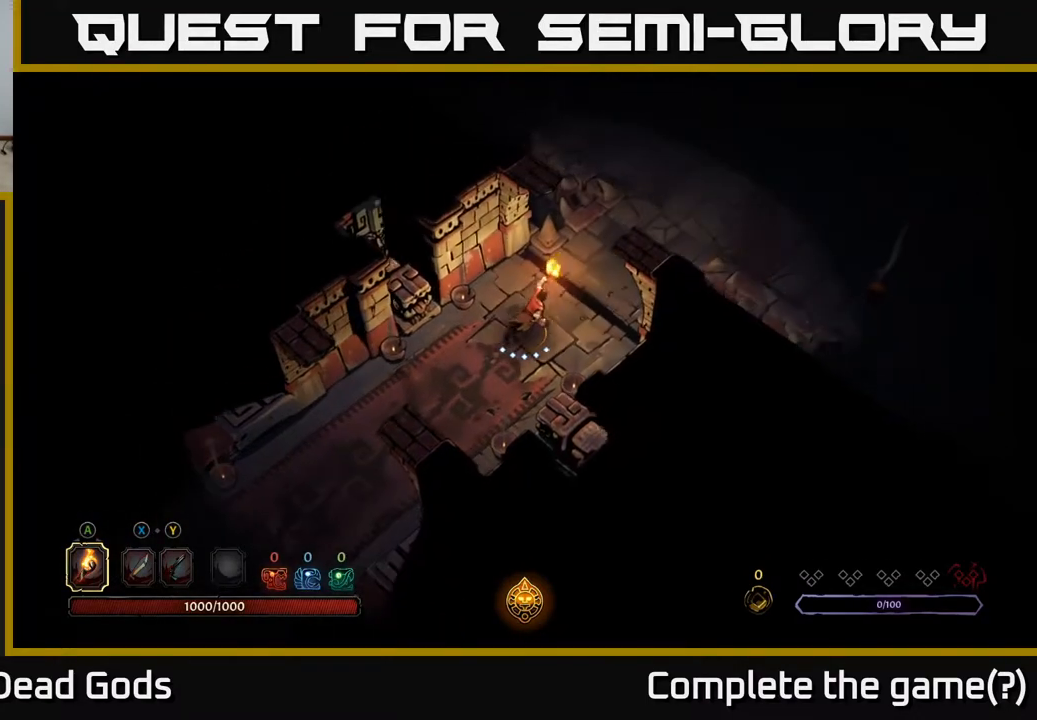
{"buttons": [], "left_stick": "center", "right_stick": "center", "events": [[400, "left_stick", "center"]]}
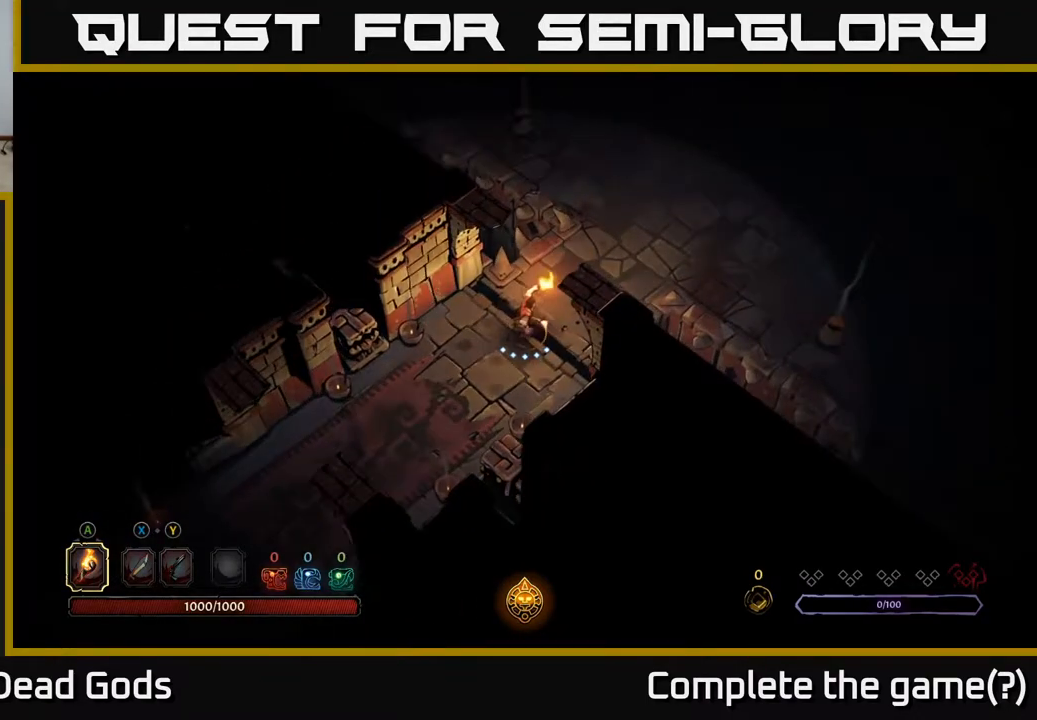
{"buttons": [], "left_stick": "up-right", "right_stick": "center", "events": [[100, "left_stick", "up-right"]]}
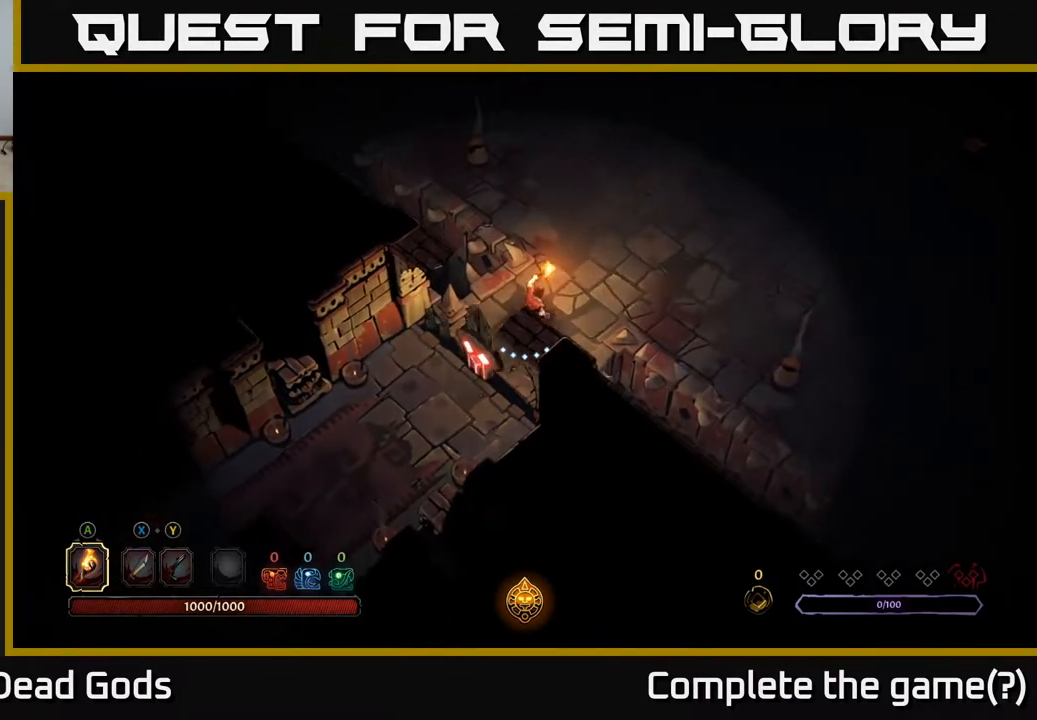
{"buttons": [], "left_stick": "center", "right_stick": "center", "events": [[483, "left_stick", "center"]]}
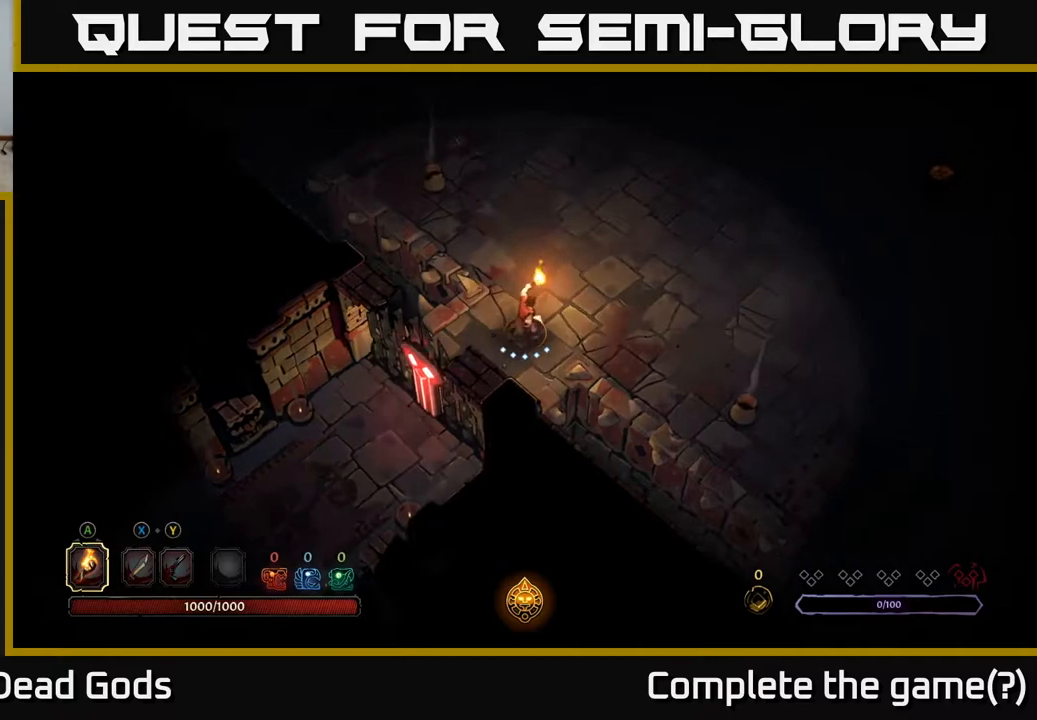
{"buttons": [], "left_stick": "center", "right_stick": "center", "events": [[317, "left_stick", "down"], [383, "left_stick", "down-left"], [483, "left_stick", "center"]]}
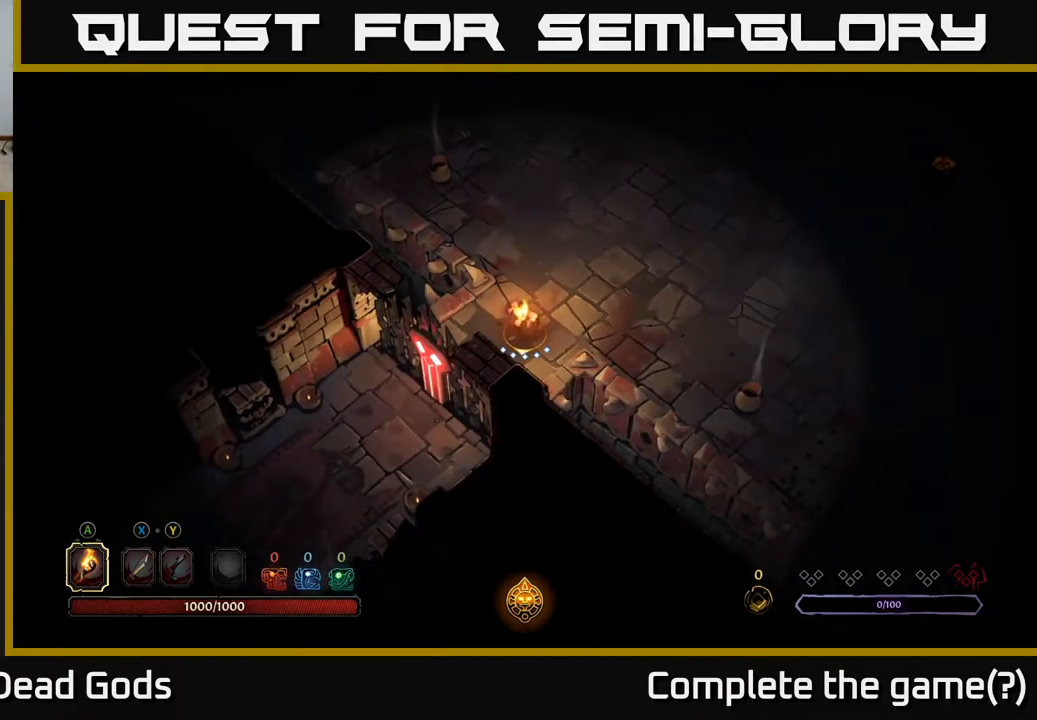
{"buttons": [], "left_stick": "center", "right_stick": "center", "events": []}
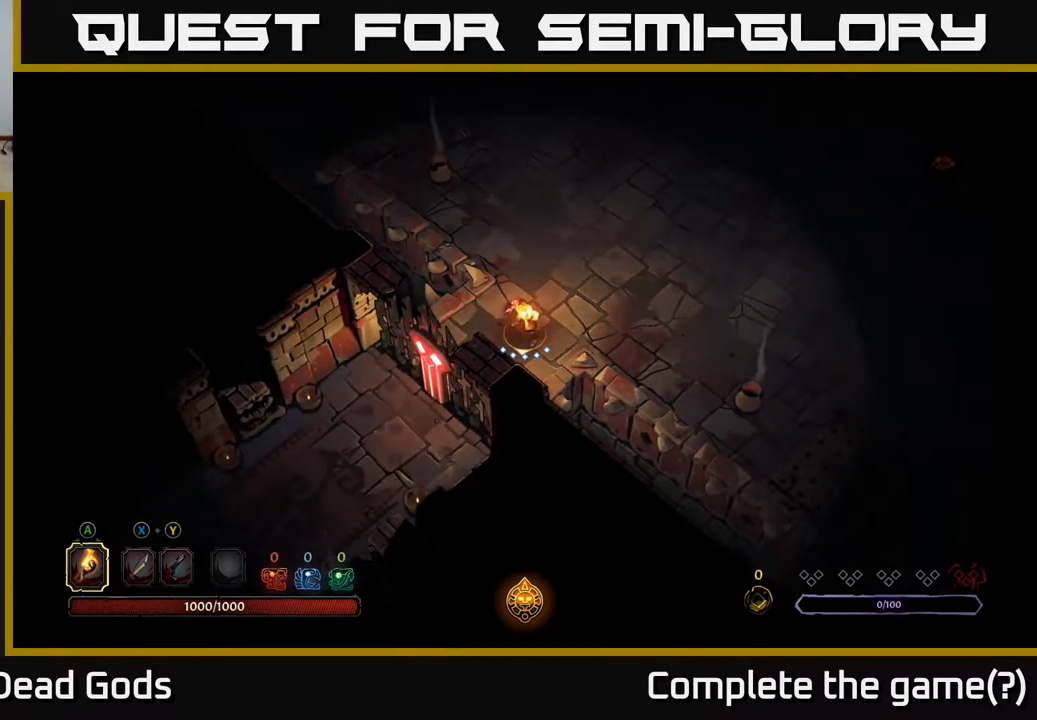
{"buttons": [], "left_stick": "up-right", "right_stick": "center", "events": [[167, "left_stick", "up-right"]]}
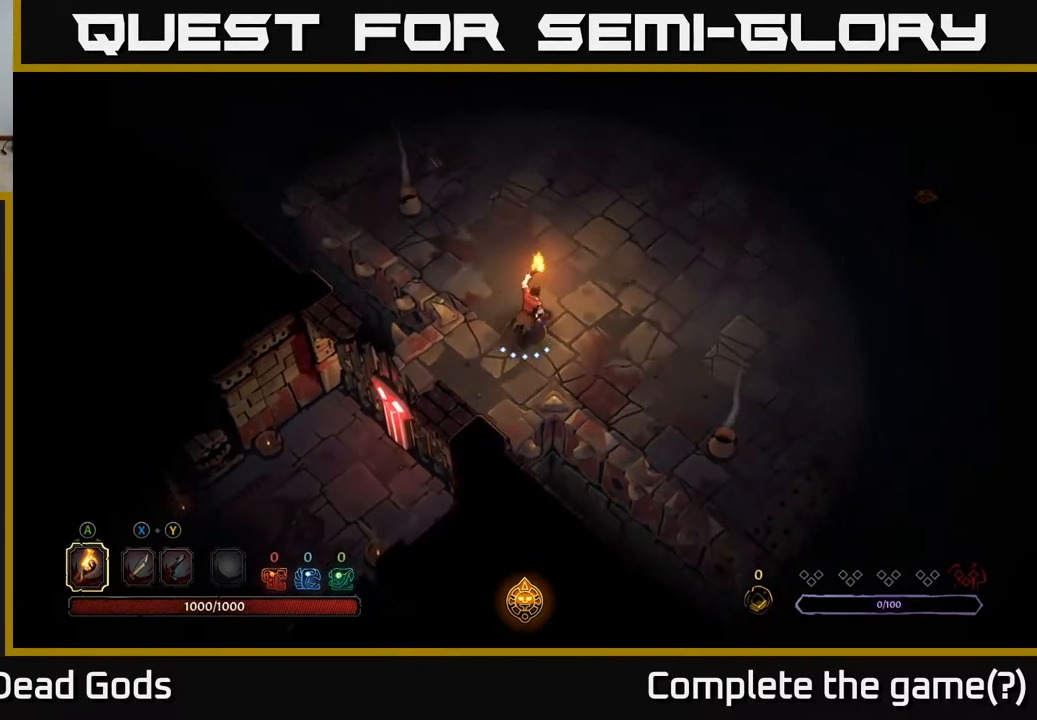
{"buttons": [], "left_stick": "up", "right_stick": "center", "events": [[17, "left_stick", "up"]]}
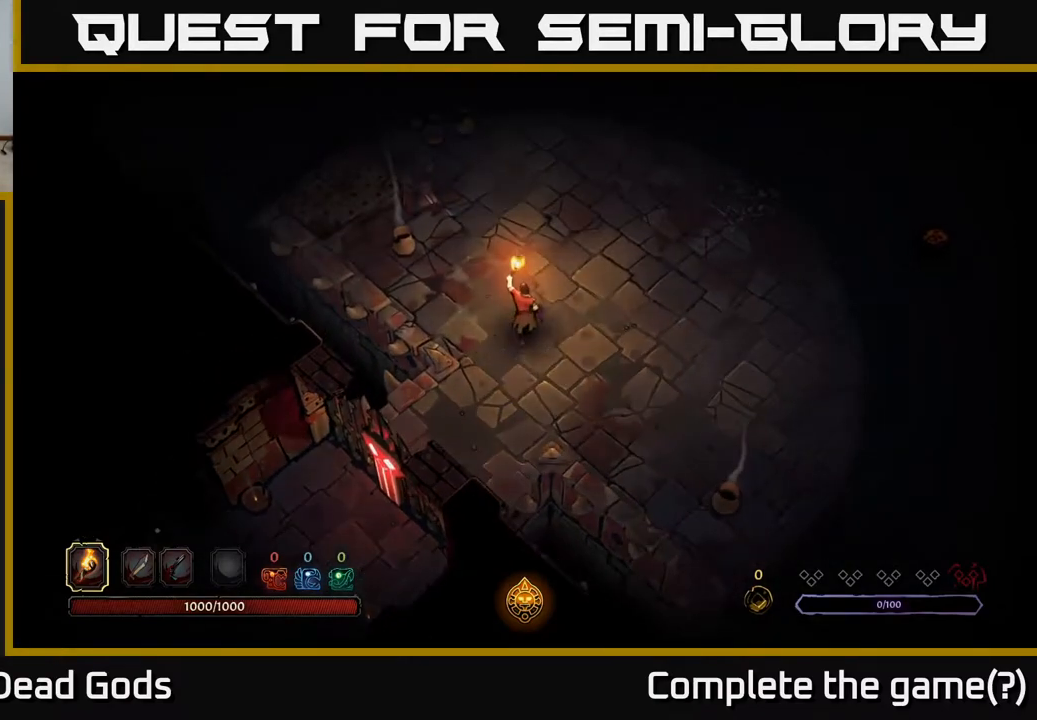
{"buttons": [], "left_stick": "center", "right_stick": "center", "events": [[100, "left_stick", "up-right"], [400, "left_stick", "center"]]}